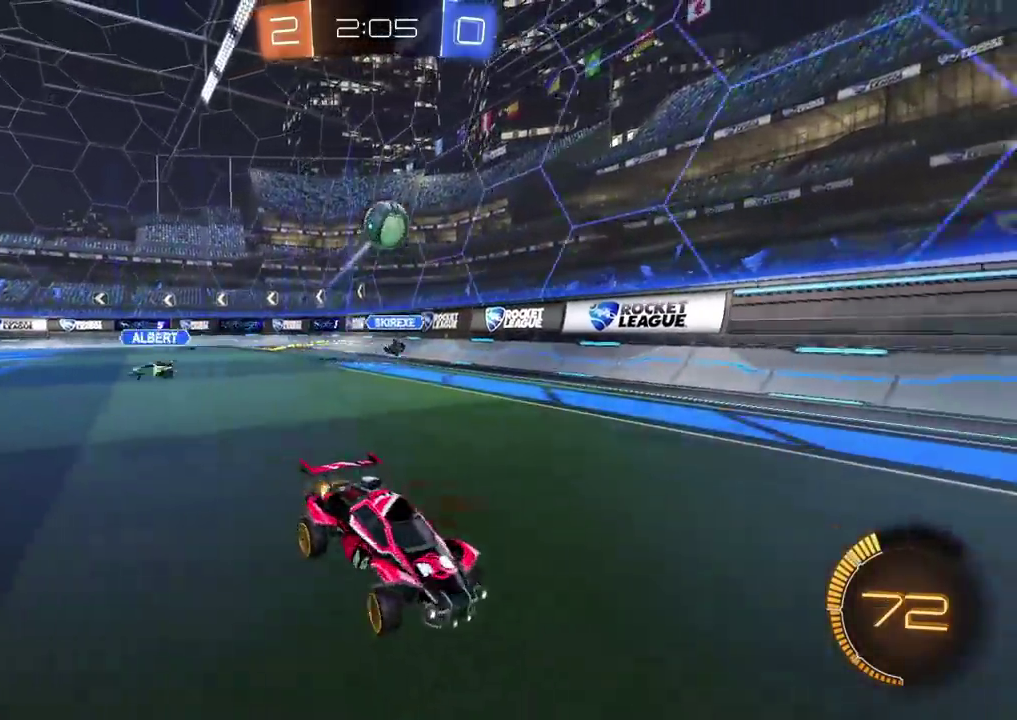
Gameplay with a controller (PlayStation layout); each line is a JSON object with the inputs held at the frame after it. "events" lists button and stick changes between this image and that frame as [ms after this image, input, new state], when the widget could be followed in between. Not read: L1 L3 R1 R3.
{"buttons": ["CROSS", "CIRCLE", "R2"], "left_stick": "down", "right_stick": "center", "events": [[250, "left_stick", "up-right"], [267, "CROSS", "down"], [317, "CROSS", "up"], [367, "CROSS", "down"], [383, "left_stick", "down"]]}
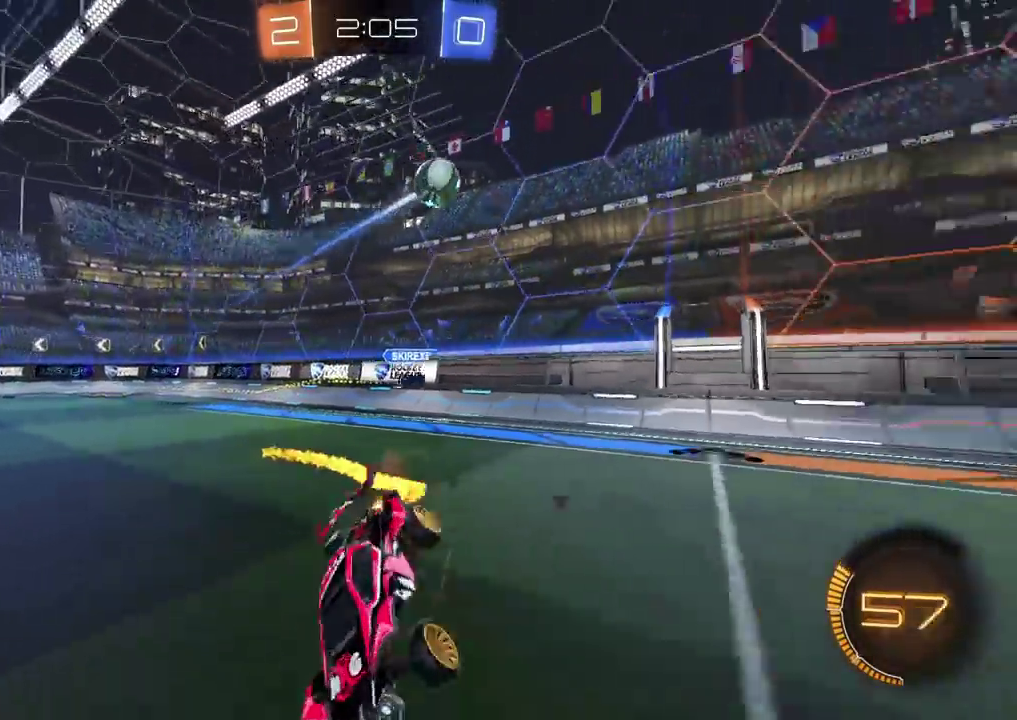
{"buttons": [], "left_stick": "down-right", "right_stick": "center", "events": [[50, "CIRCLE", "up"], [50, "CROSS", "up"], [50, "R2", "up"], [283, "left_stick", "down-right"]]}
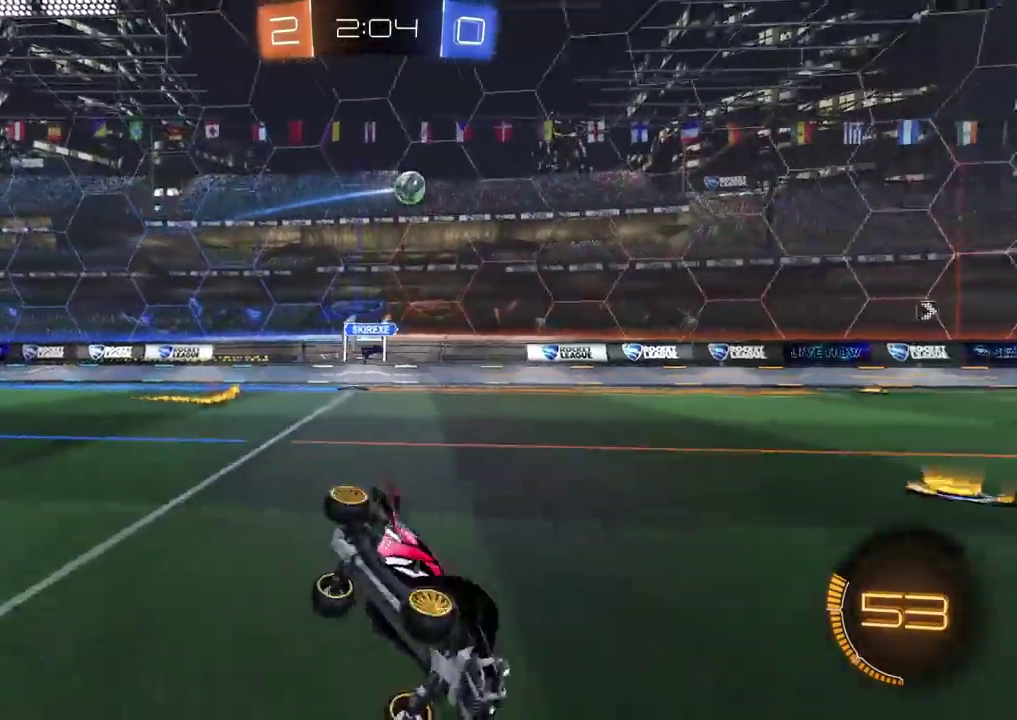
{"buttons": [], "left_stick": "center", "right_stick": "center", "events": [[50, "left_stick", "center"]]}
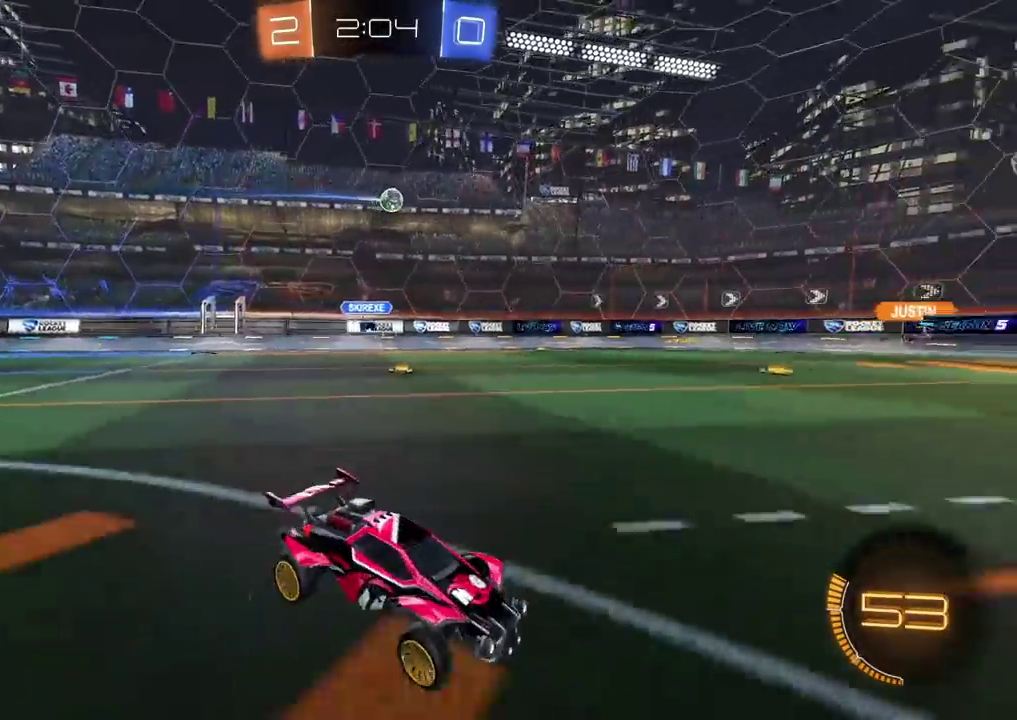
{"buttons": [], "left_stick": "center", "right_stick": "center", "events": [[267, "left_stick", "left"], [367, "left_stick", "center"]]}
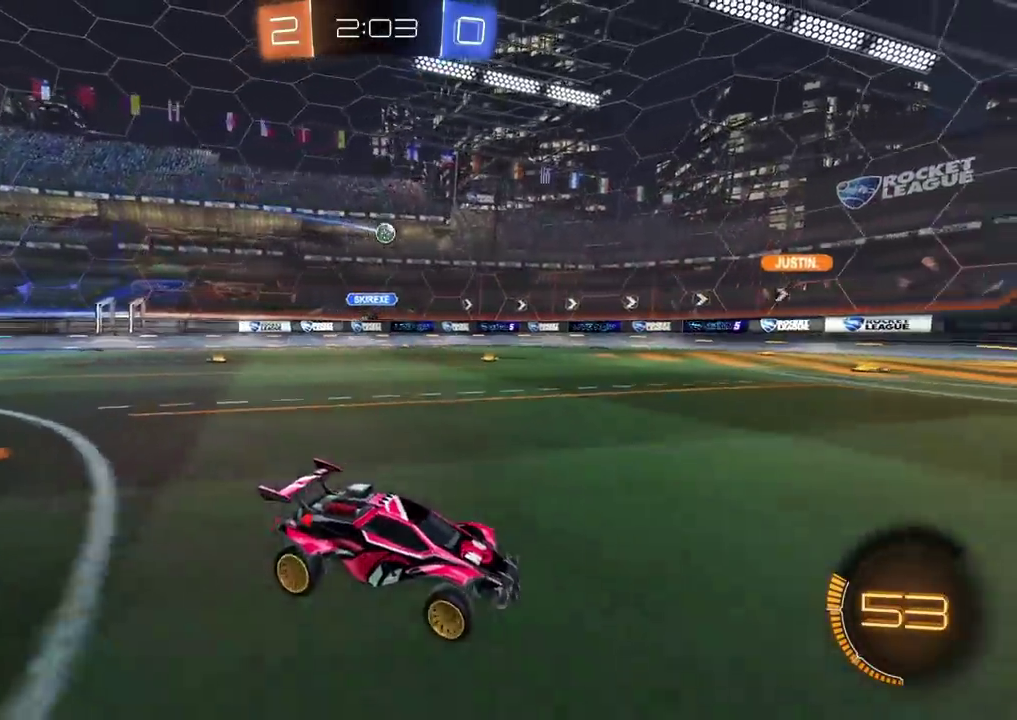
{"buttons": [], "left_stick": "center", "right_stick": "center", "events": [[150, "left_stick", "left"], [300, "left_stick", "center"]]}
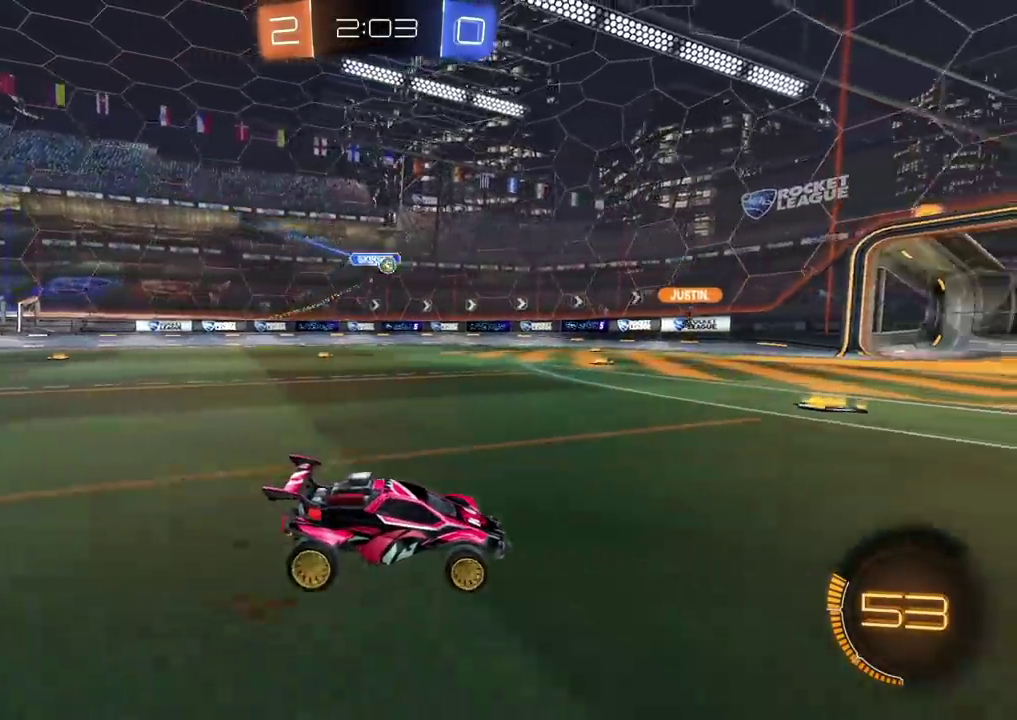
{"buttons": ["R2"], "left_stick": "left", "right_stick": "center", "events": [[150, "R2", "down"], [500, "left_stick", "left"]]}
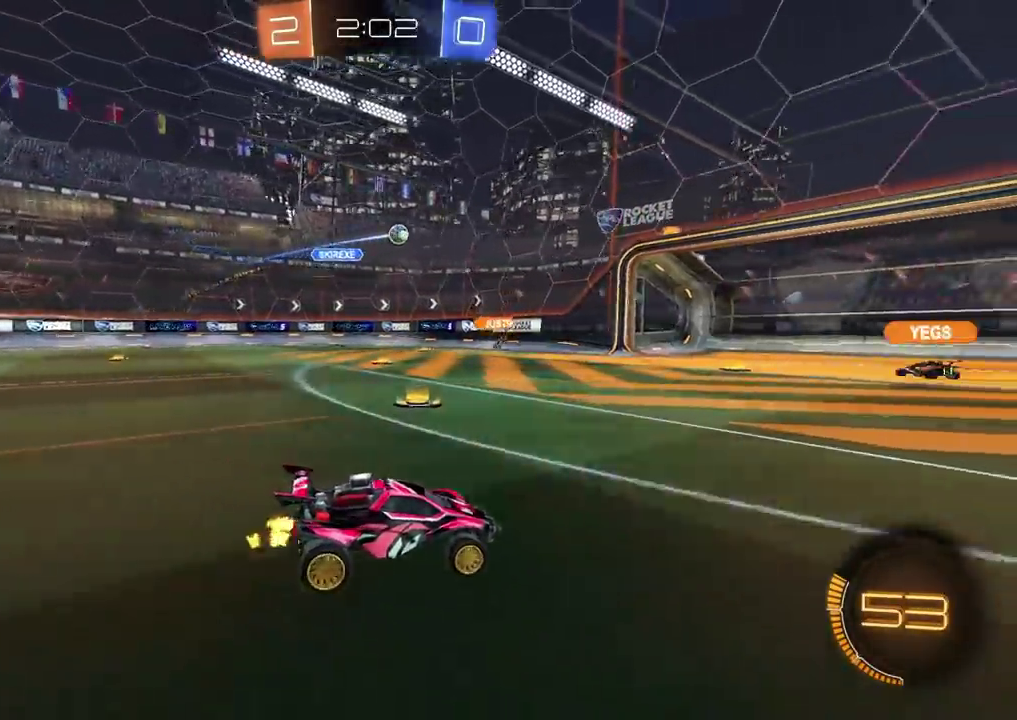
{"buttons": ["R2"], "left_stick": "right", "right_stick": "center", "events": [[83, "left_stick", "center"], [150, "left_stick", "left"], [283, "left_stick", "right"]]}
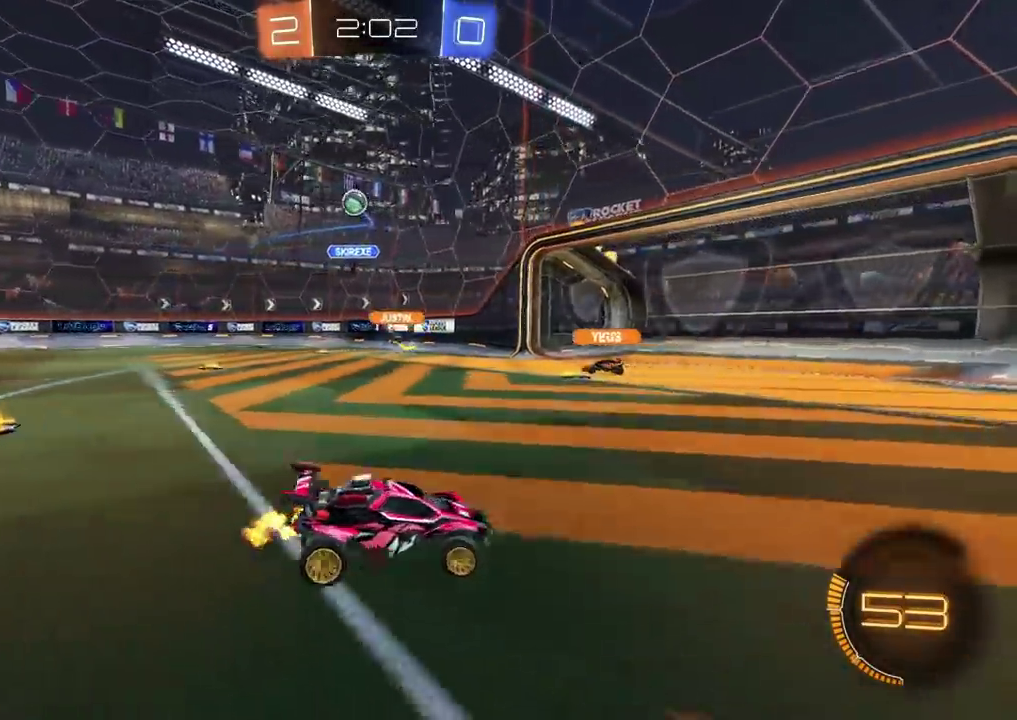
{"buttons": ["CIRCLE", "R2"], "left_stick": "right", "right_stick": "center", "events": [[300, "CIRCLE", "down"]]}
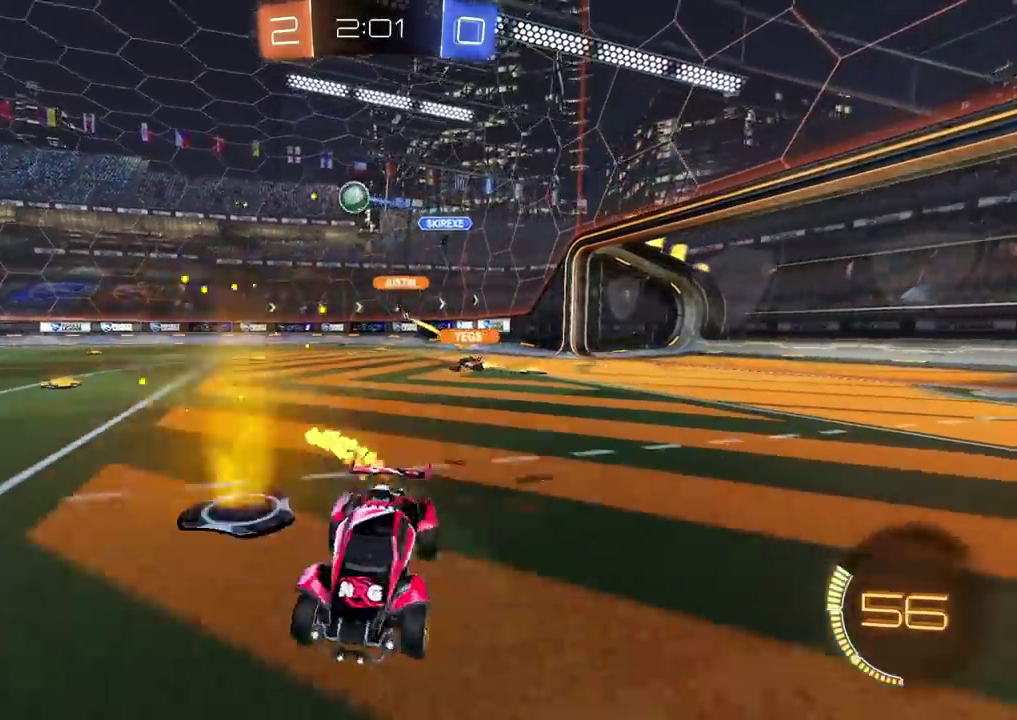
{"buttons": ["CIRCLE", "R2"], "left_stick": "center", "right_stick": "center", "events": [[400, "left_stick", "up-right"], [500, "left_stick", "center"]]}
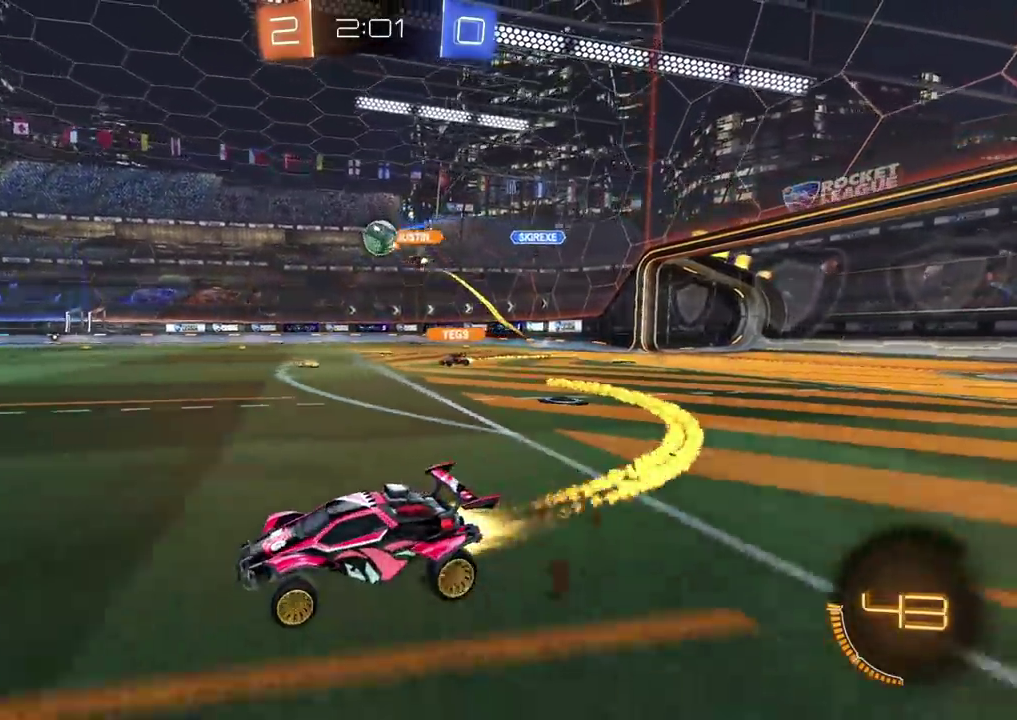
{"buttons": ["R2"], "left_stick": "left", "right_stick": "center", "events": [[117, "left_stick", "right"], [200, "left_stick", "up-right"], [250, "left_stick", "center"], [367, "CIRCLE", "up"], [417, "left_stick", "left"]]}
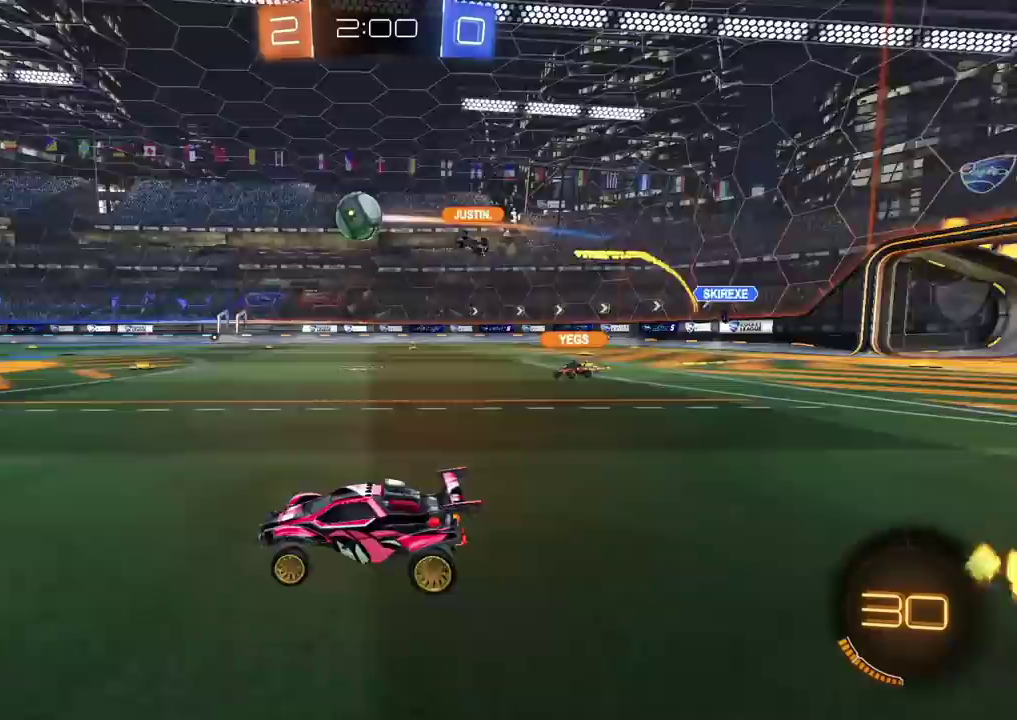
{"buttons": ["R2"], "left_stick": "left", "right_stick": "center", "events": []}
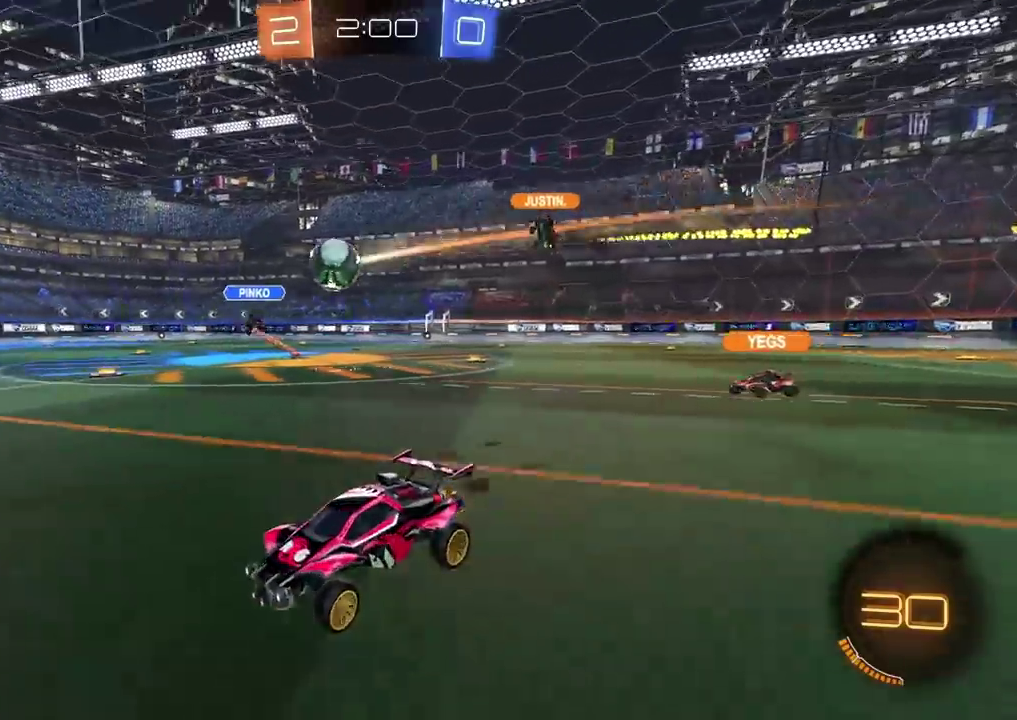
{"buttons": ["CIRCLE", "R2"], "left_stick": "left", "right_stick": "center", "events": [[133, "CIRCLE", "down"]]}
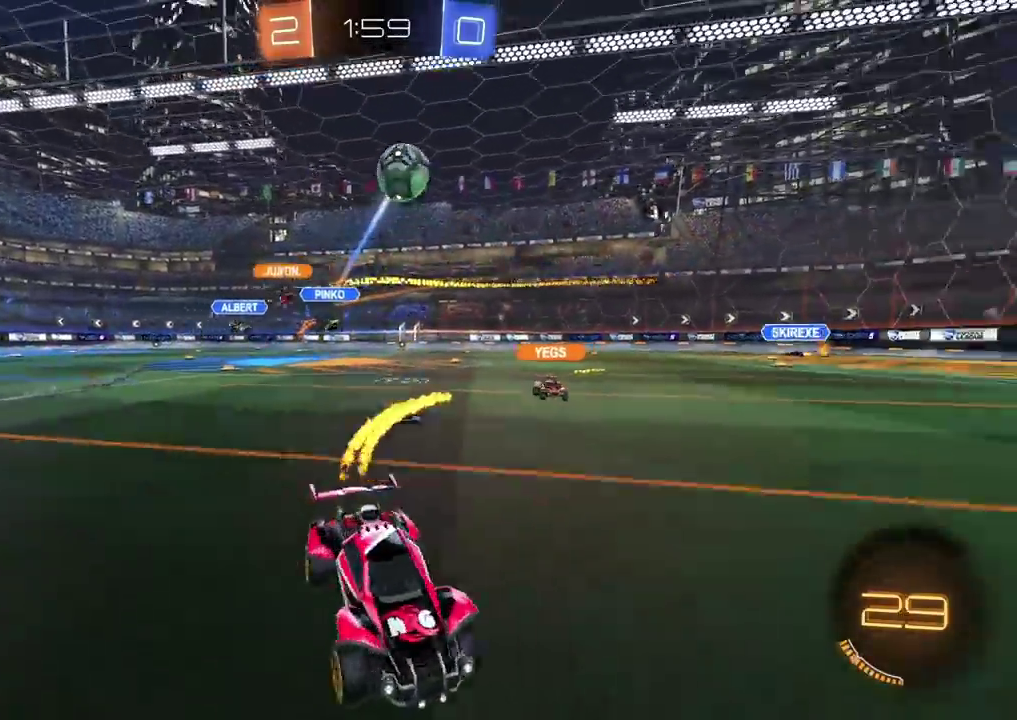
{"buttons": ["CIRCLE", "R2"], "left_stick": "center", "right_stick": "center", "events": [[117, "TRIANGLE", "down"], [250, "TRIANGLE", "up"], [383, "left_stick", "center"]]}
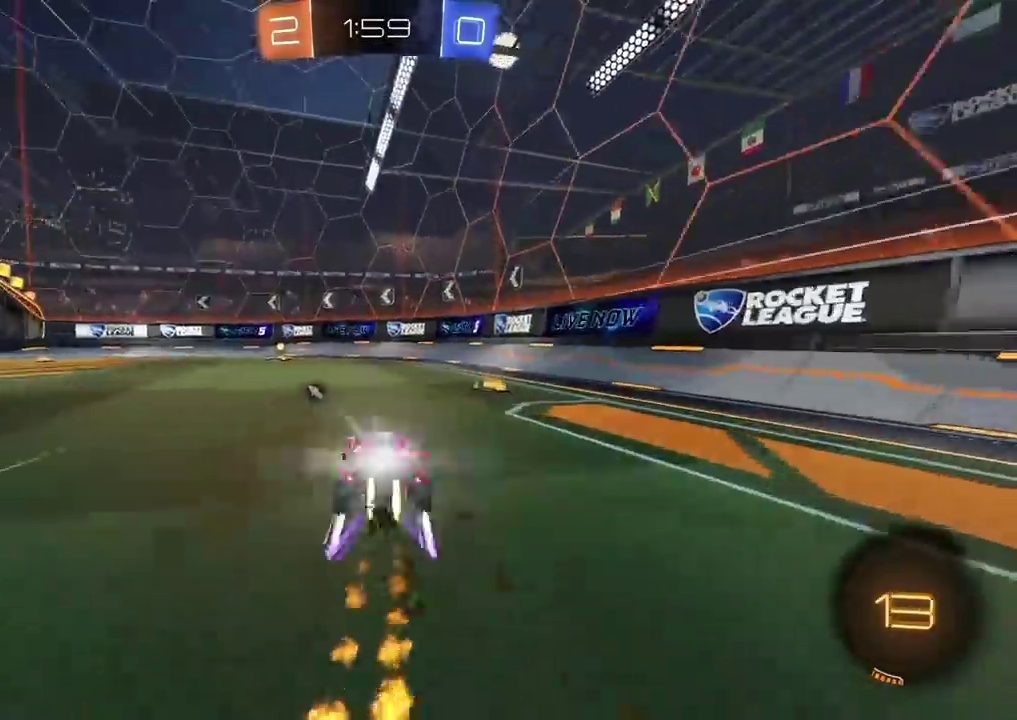
{"buttons": ["R2"], "left_stick": "center", "right_stick": "center", "events": [[83, "CIRCLE", "up"], [117, "left_stick", "left"], [217, "TRIANGLE", "down"], [217, "left_stick", "center"], [317, "TRIANGLE", "up"]]}
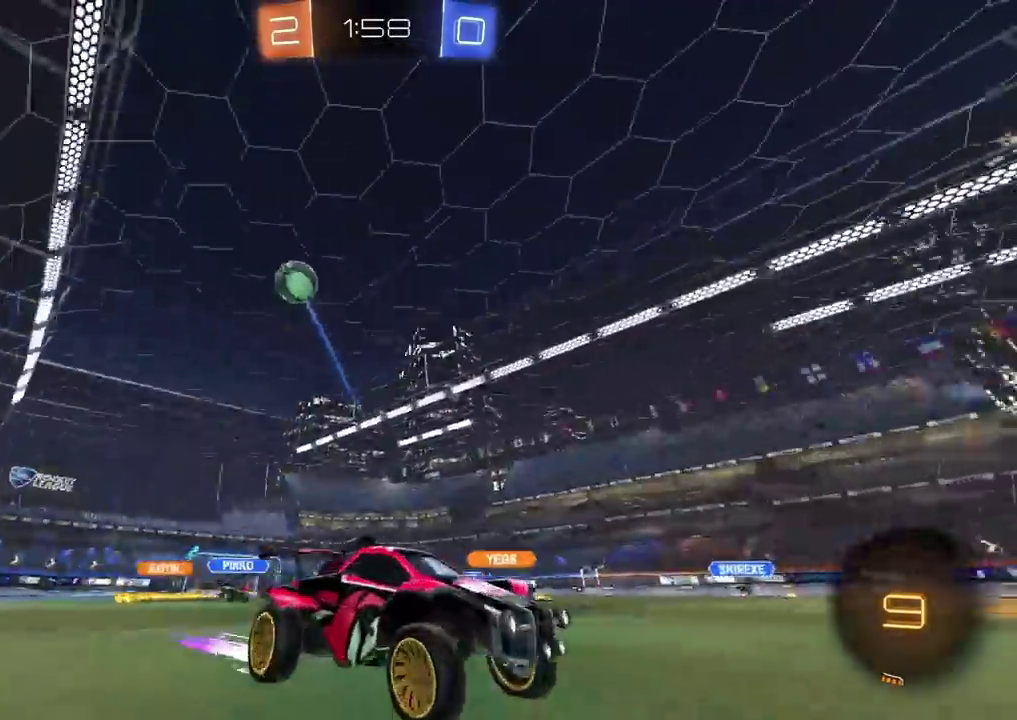
{"buttons": ["R2"], "left_stick": "left", "right_stick": "center", "events": [[183, "left_stick", "left"]]}
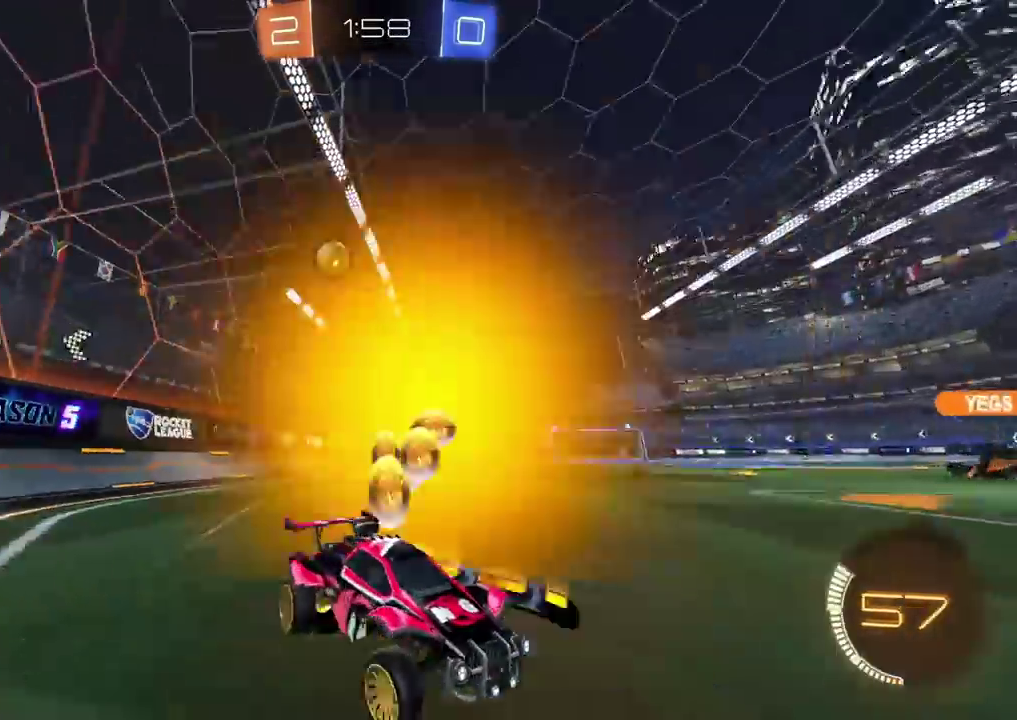
{"buttons": [], "left_stick": "left", "right_stick": "center", "events": [[483, "R2", "up"]]}
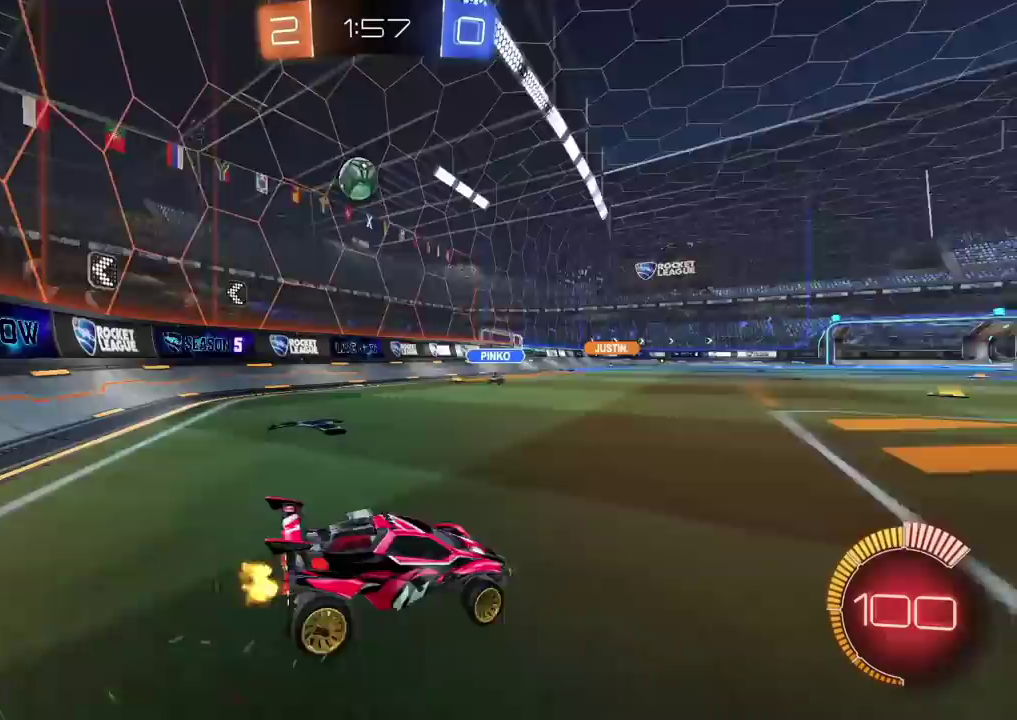
{"buttons": ["CROSS", "CIRCLE", "R2"], "left_stick": "down", "right_stick": "center", "events": [[17, "L2", "down"], [117, "L2", "up"], [250, "R2", "down"], [300, "R2", "up"], [333, "L2", "down"], [417, "left_stick", "down-left"], [433, "R2", "down"], [450, "CROSS", "down"], [483, "L2", "up"], [500, "CIRCLE", "down"], [500, "left_stick", "down"]]}
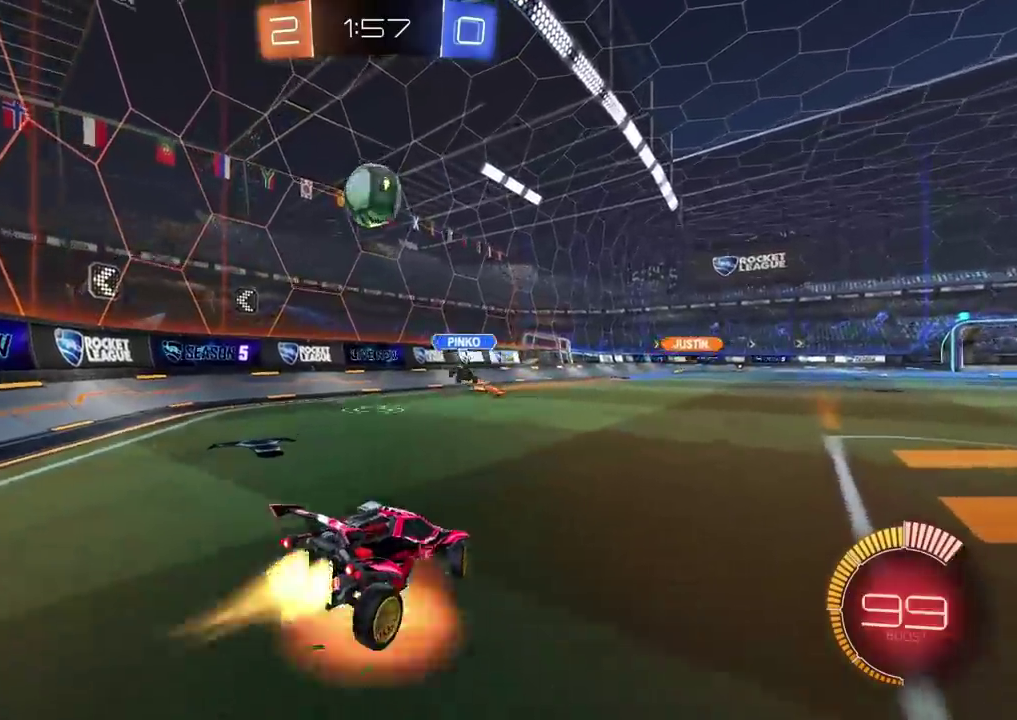
{"buttons": ["CROSS"], "left_stick": "left", "right_stick": "center", "events": [[233, "CROSS", "up"], [233, "left_stick", "down-left"], [283, "left_stick", "center"], [333, "left_stick", "left"], [383, "CIRCLE", "up"], [450, "CROSS", "down"], [483, "R2", "up"]]}
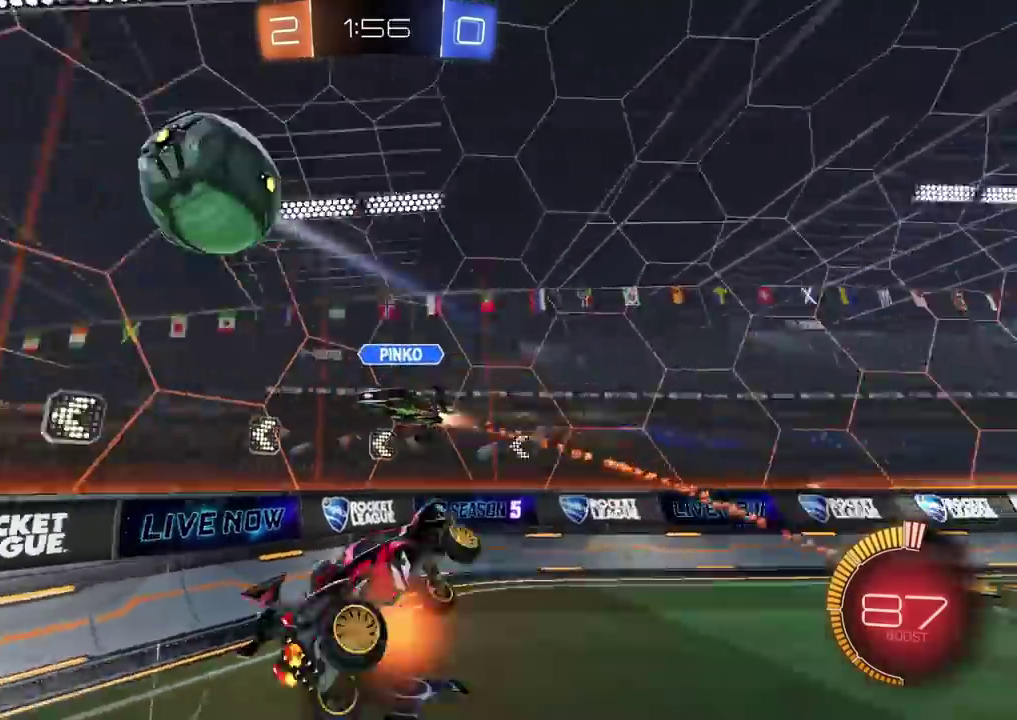
{"buttons": ["R2"], "left_stick": "down-right", "right_stick": "center", "events": [[50, "CROSS", "up"], [83, "left_stick", "down"], [350, "R2", "down"], [467, "left_stick", "down-right"]]}
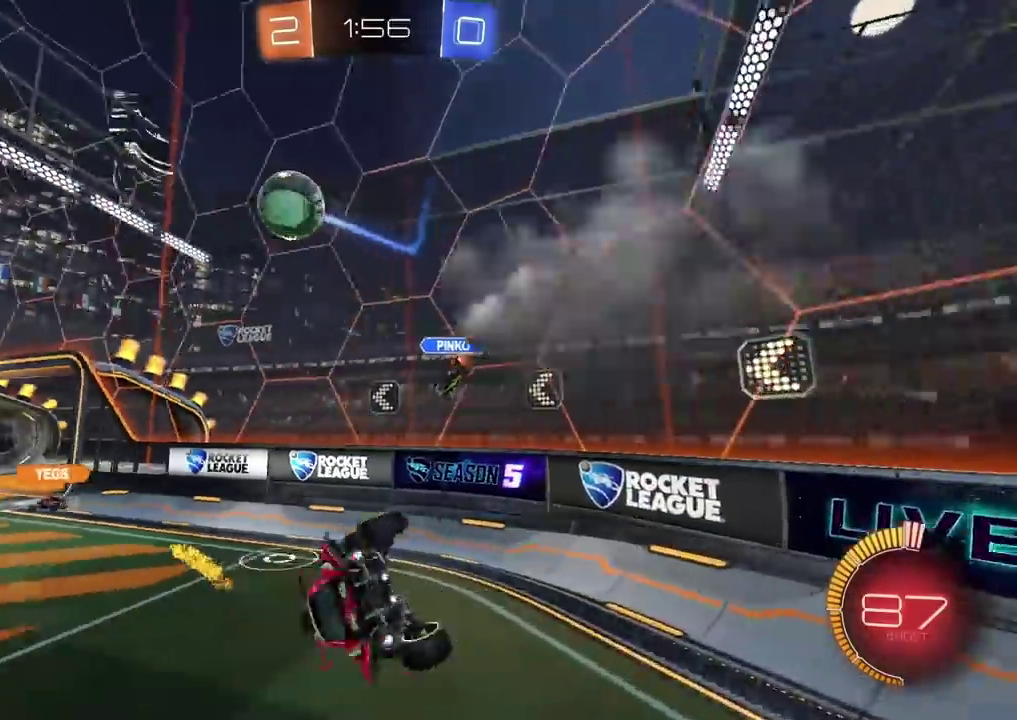
{"buttons": ["R2"], "left_stick": "right", "right_stick": "center", "events": [[183, "left_stick", "center"], [400, "left_stick", "down-right"], [450, "left_stick", "right"]]}
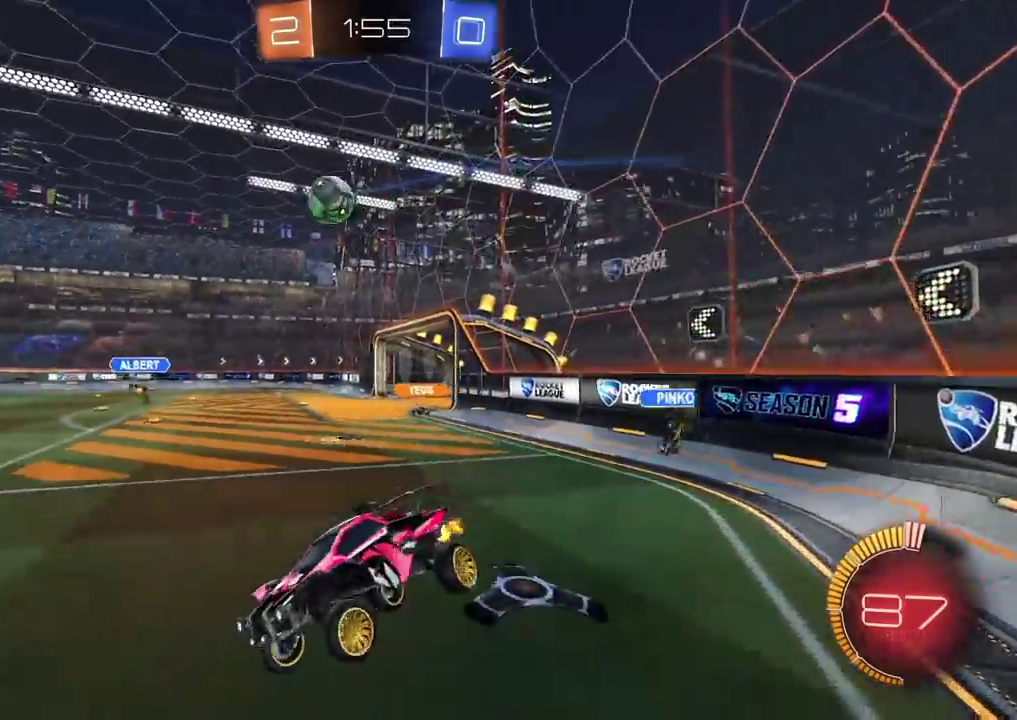
{"buttons": ["R2"], "left_stick": "right", "right_stick": "center", "events": [[183, "left_stick", "center"], [300, "left_stick", "up-right"], [350, "left_stick", "right"]]}
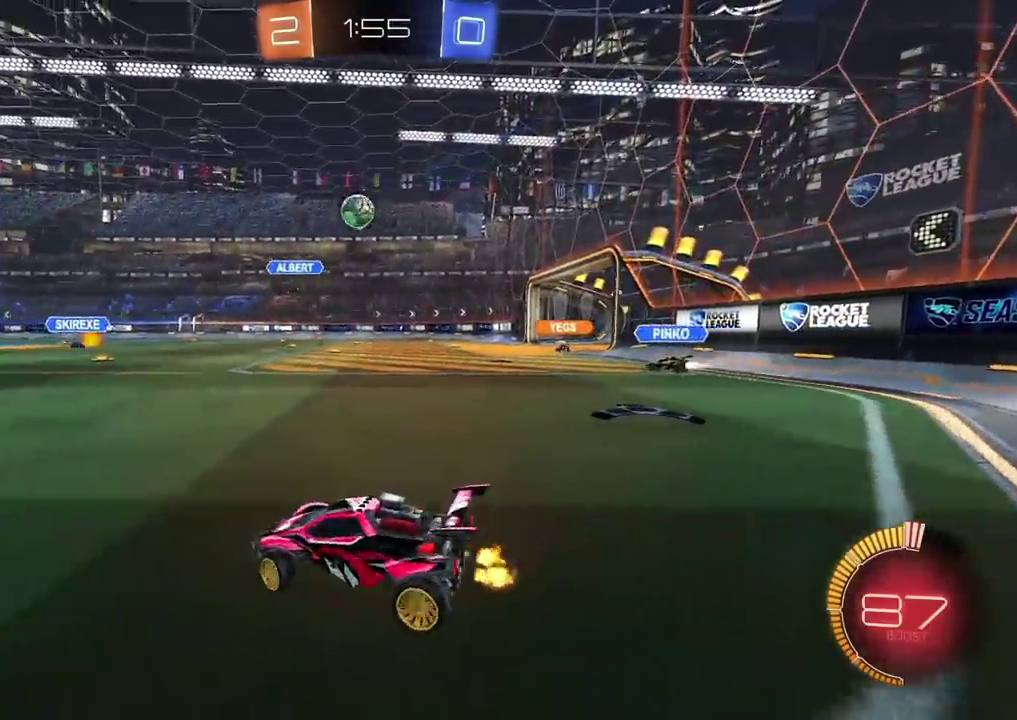
{"buttons": ["R2"], "left_stick": "right", "right_stick": "center", "events": []}
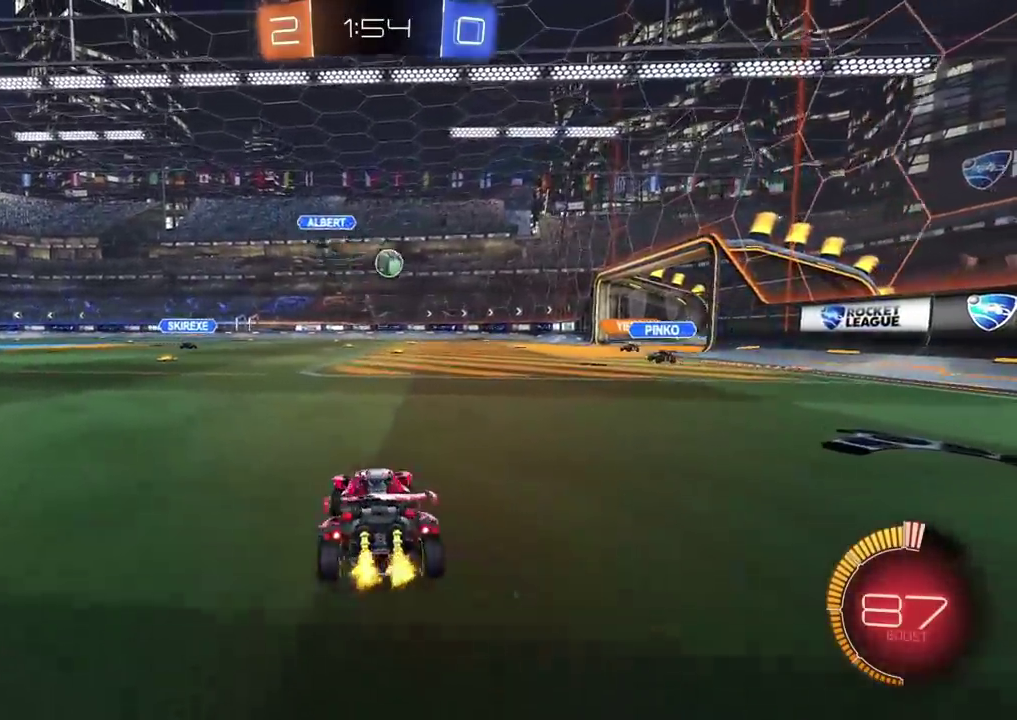
{"buttons": ["R2"], "left_stick": "center", "right_stick": "center", "events": [[250, "left_stick", "up-right"], [300, "left_stick", "center"]]}
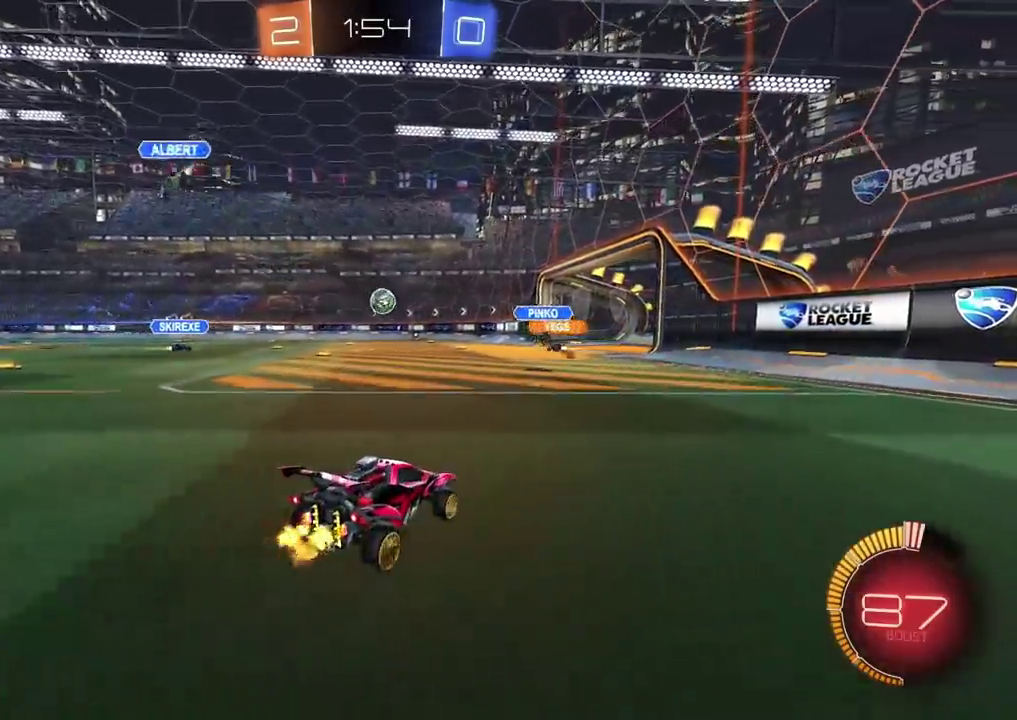
{"buttons": ["CIRCLE", "R2"], "left_stick": "left", "right_stick": "center", "events": [[67, "CIRCLE", "down"], [350, "left_stick", "left"]]}
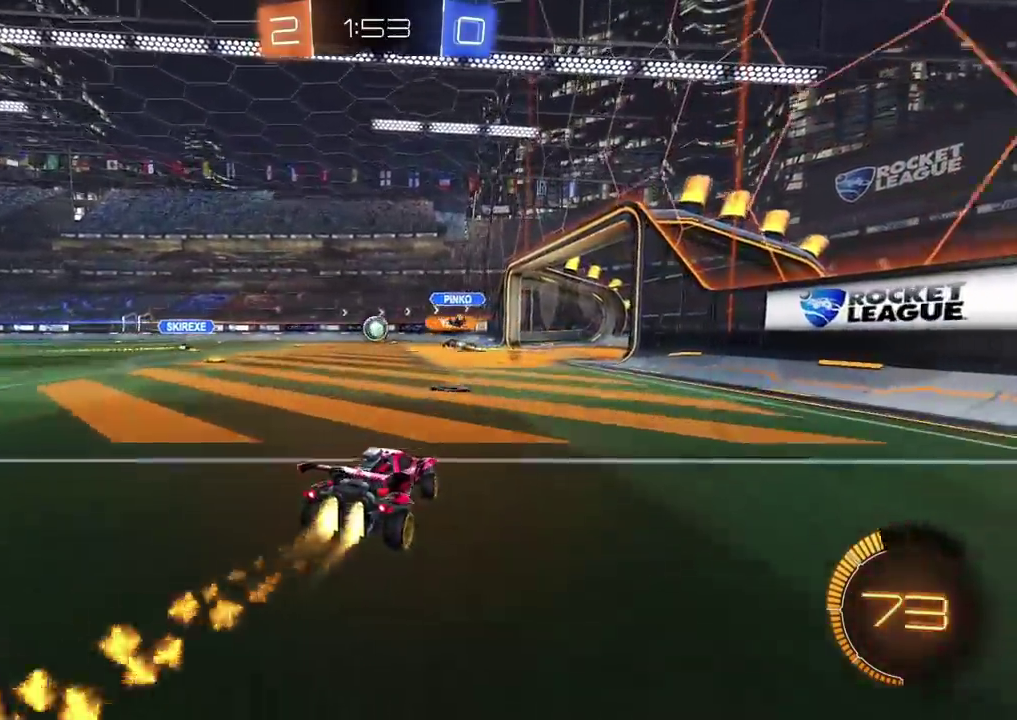
{"buttons": ["R2"], "left_stick": "left", "right_stick": "center", "events": [[17, "left_stick", "center"], [117, "left_stick", "left"], [267, "left_stick", "center"], [300, "CIRCLE", "up"], [333, "left_stick", "left"]]}
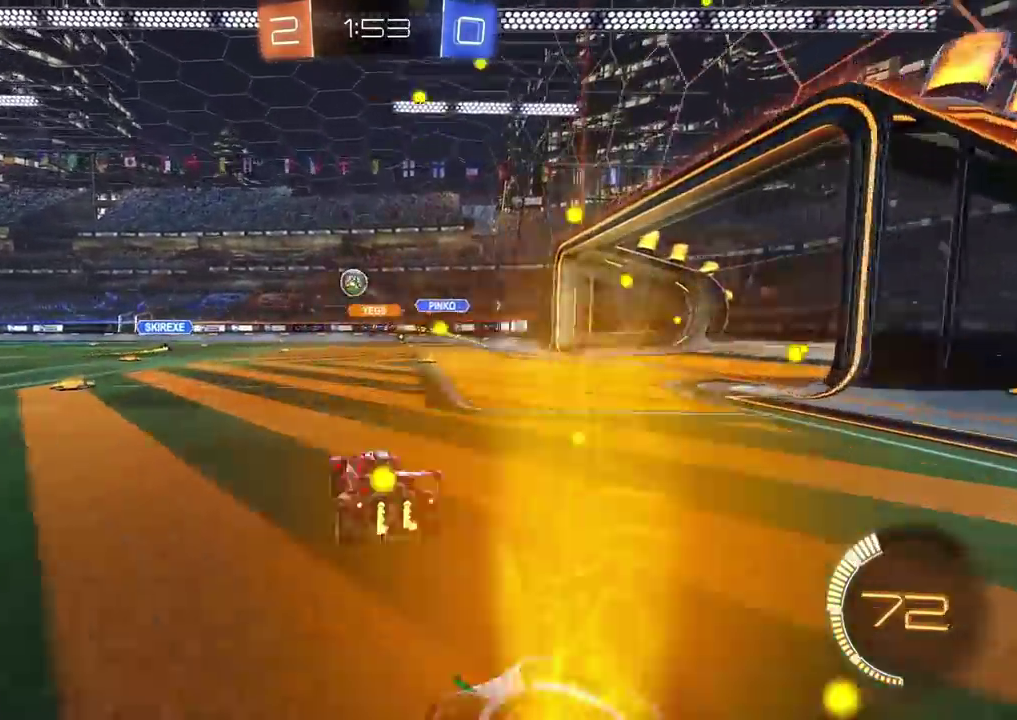
{"buttons": ["R2"], "left_stick": "right", "right_stick": "center", "events": [[100, "CIRCLE", "down"], [383, "left_stick", "center"], [417, "CIRCLE", "up"], [450, "left_stick", "right"]]}
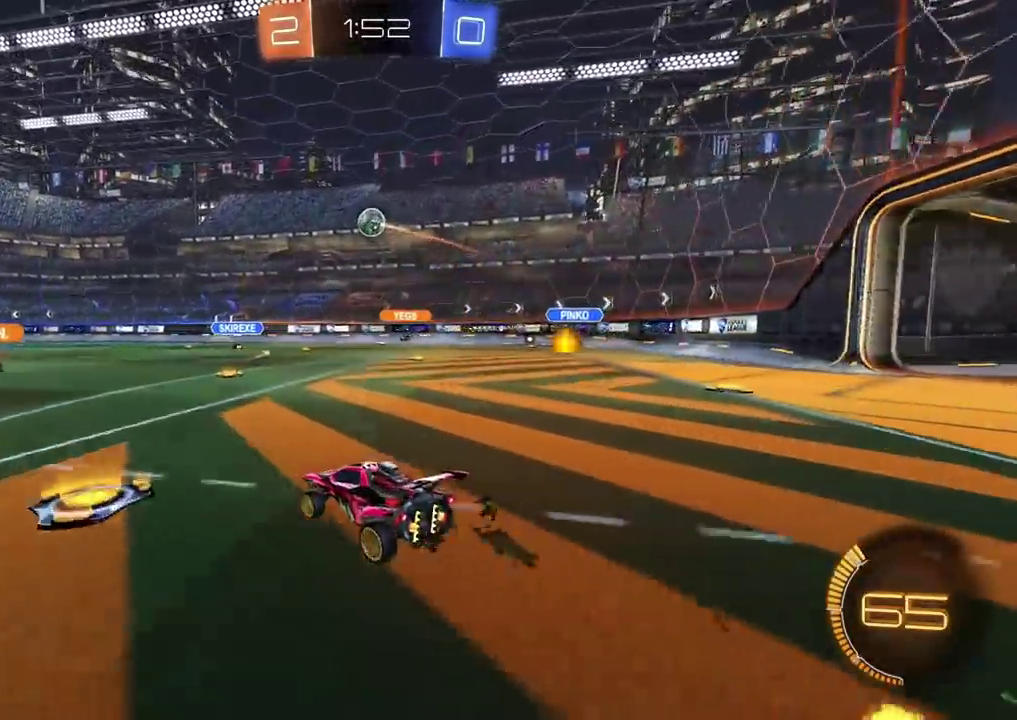
{"buttons": ["R2"], "left_stick": "center", "right_stick": "center", "events": [[200, "left_stick", "center"], [383, "left_stick", "up-right"], [467, "left_stick", "center"]]}
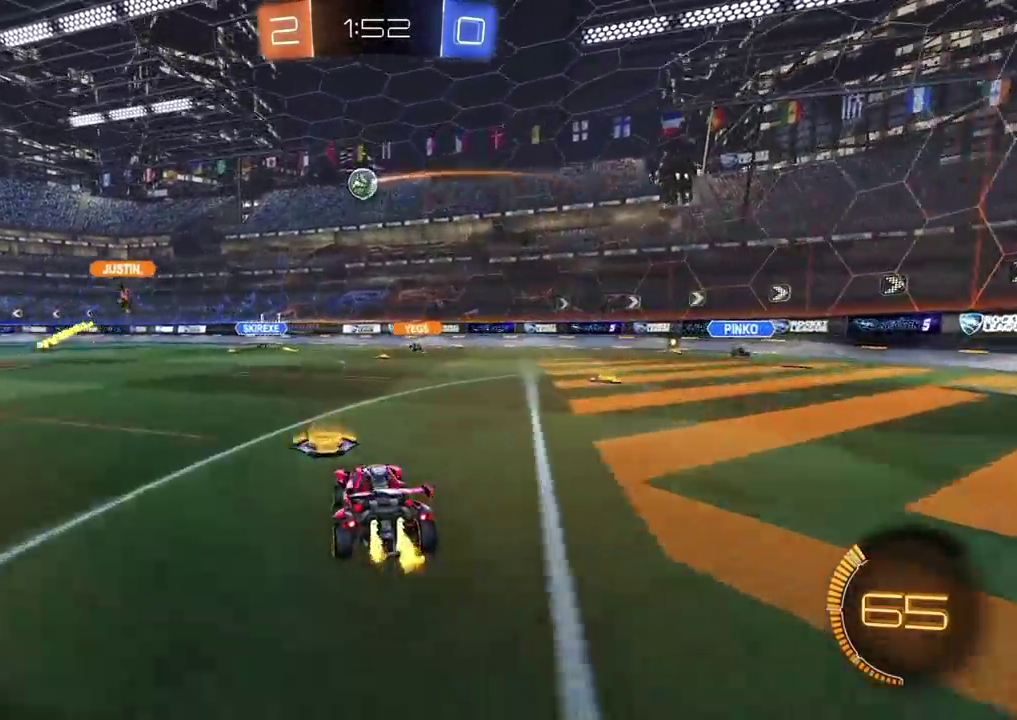
{"buttons": ["R2"], "left_stick": "left", "right_stick": "center", "events": [[33, "left_stick", "left"], [333, "left_stick", "center"], [483, "left_stick", "left"]]}